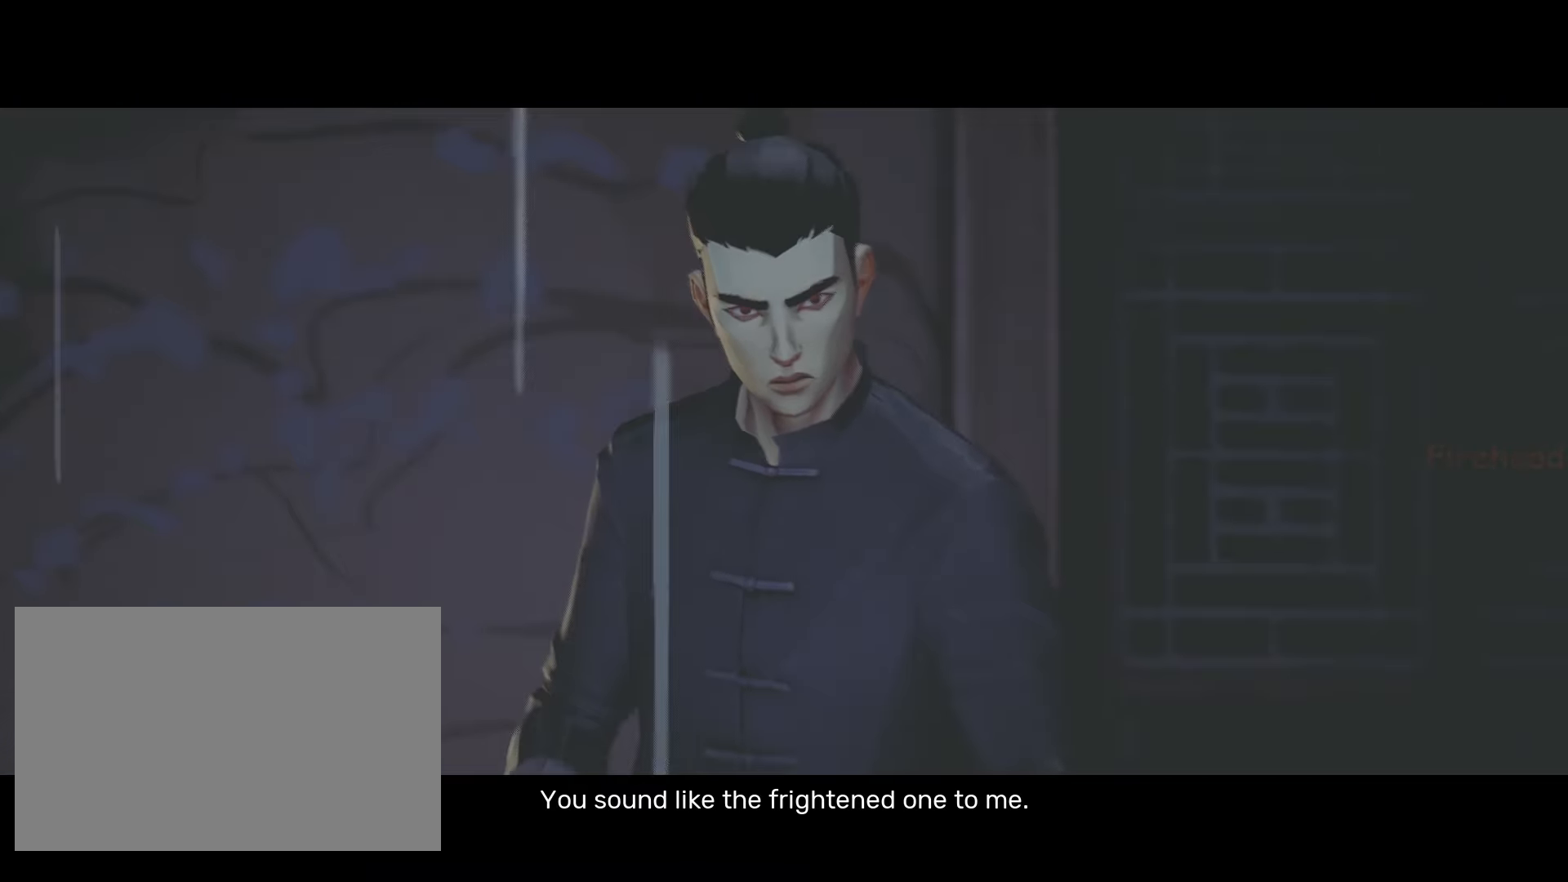
Gameplay with keyboard and mouse; each line is a JSON object with the keys and mouse buttons held at the frame after it. "events" lists presses ("down") and releases ("up") of "4", "a", "c", "d", "e", "f", "q", "r", "s", "shift", "space", "tab", "w", "x", "z", "mouse_left" and "mouse_right" between this image and that frame as [ms after this image, input, new state], when the widget could be followed in between. "mouse_left", "mouse_right" = the "left", "right" buttons of the "mouse" list. No other keys are recorded. Not read: mouse_move mouse_wheel.
{"keys": ["shift"], "mouse": [], "events": [[183, "shift", "down"]]}
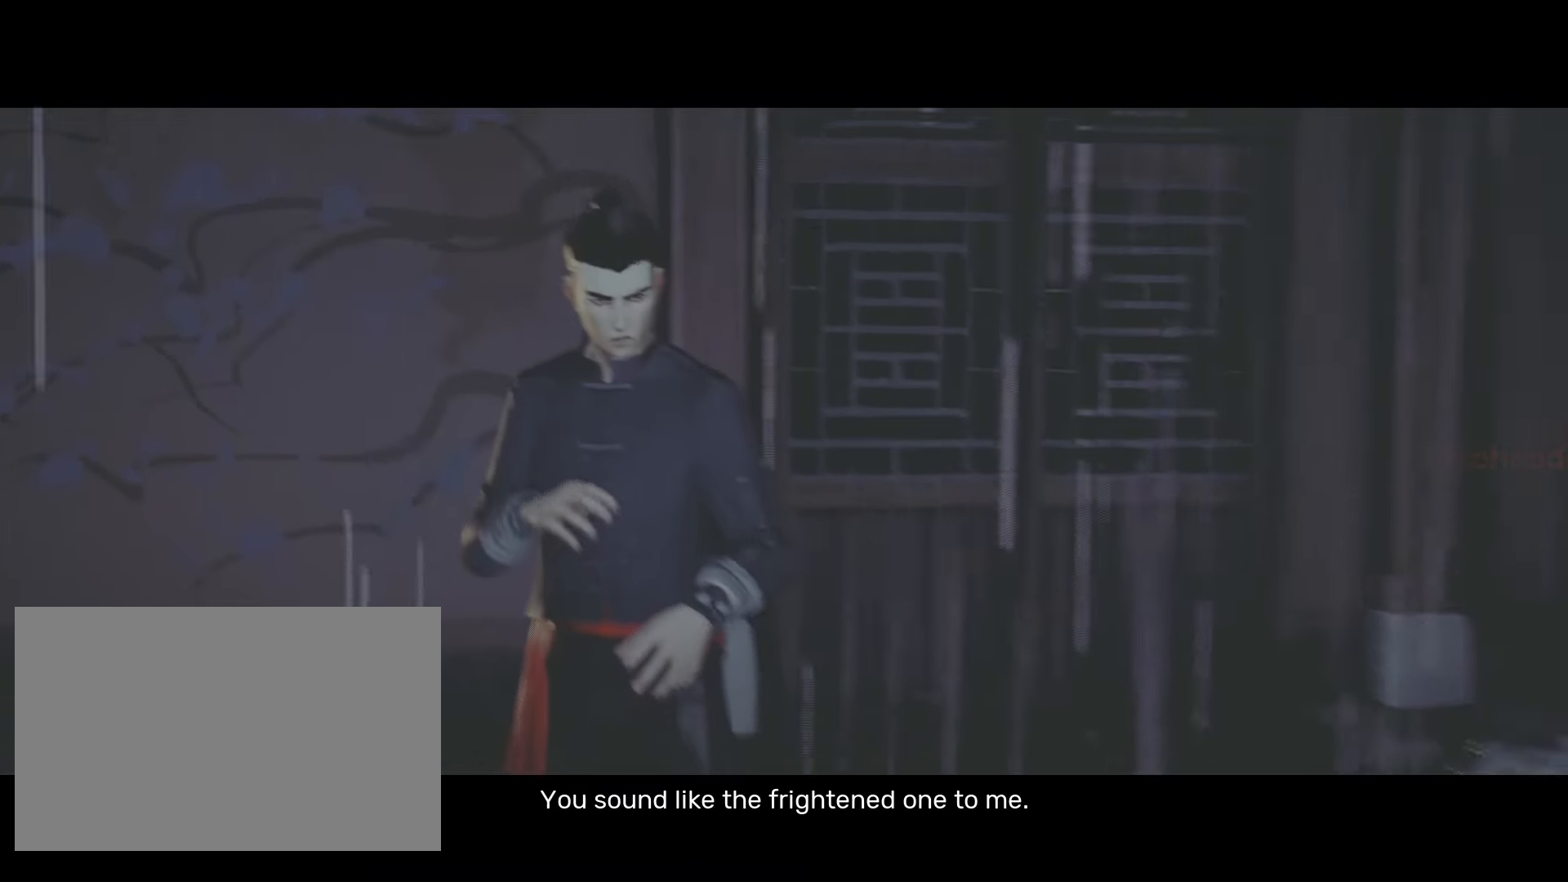
{"keys": ["shift"], "mouse": [], "events": []}
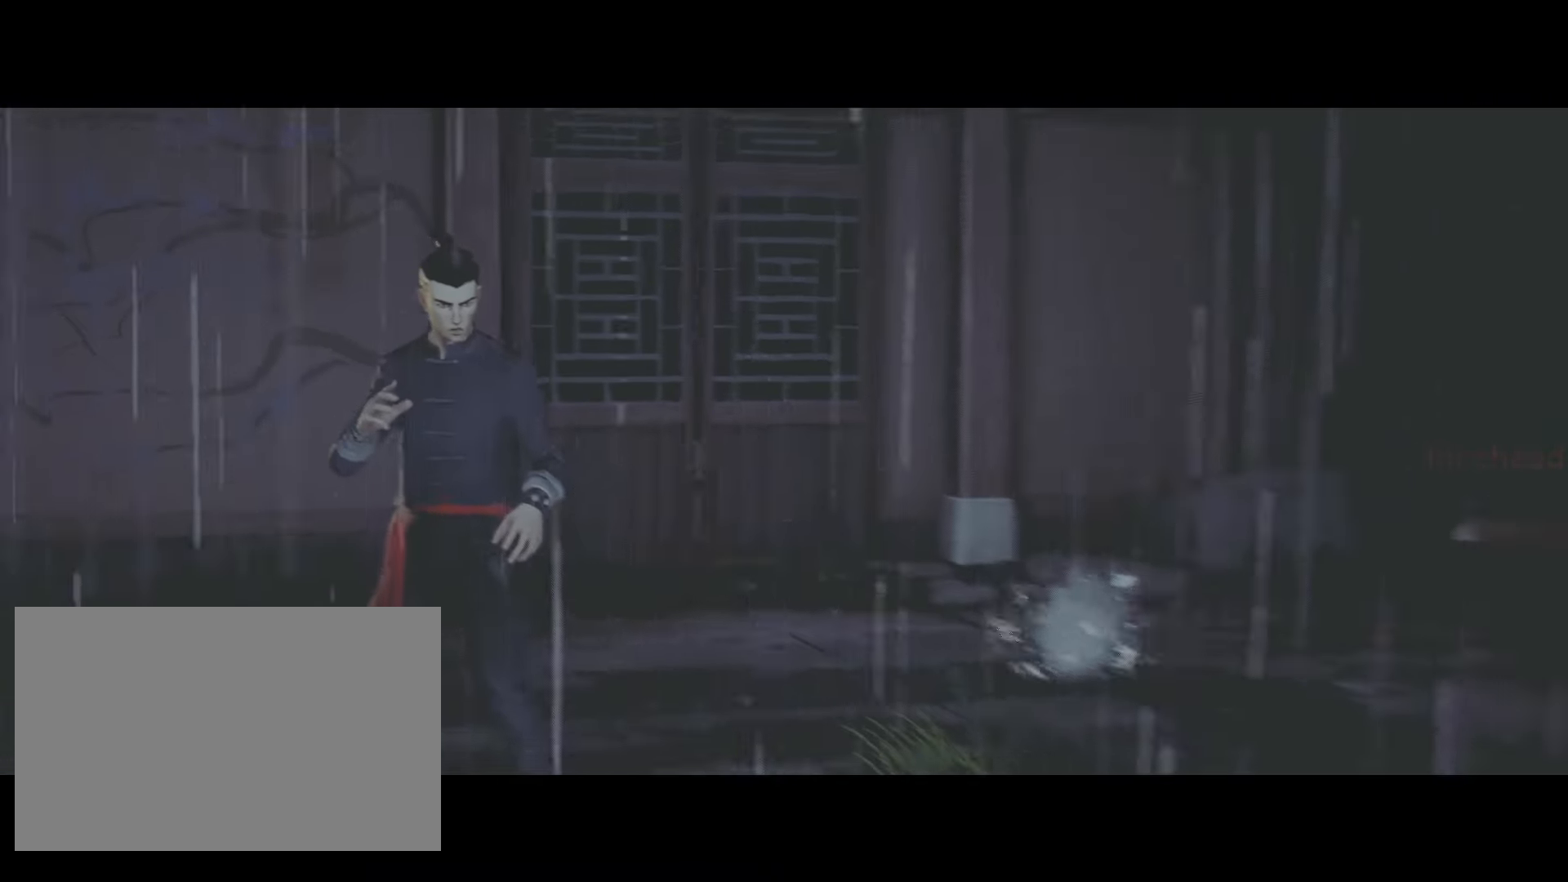
{"keys": ["shift"], "mouse": [], "events": []}
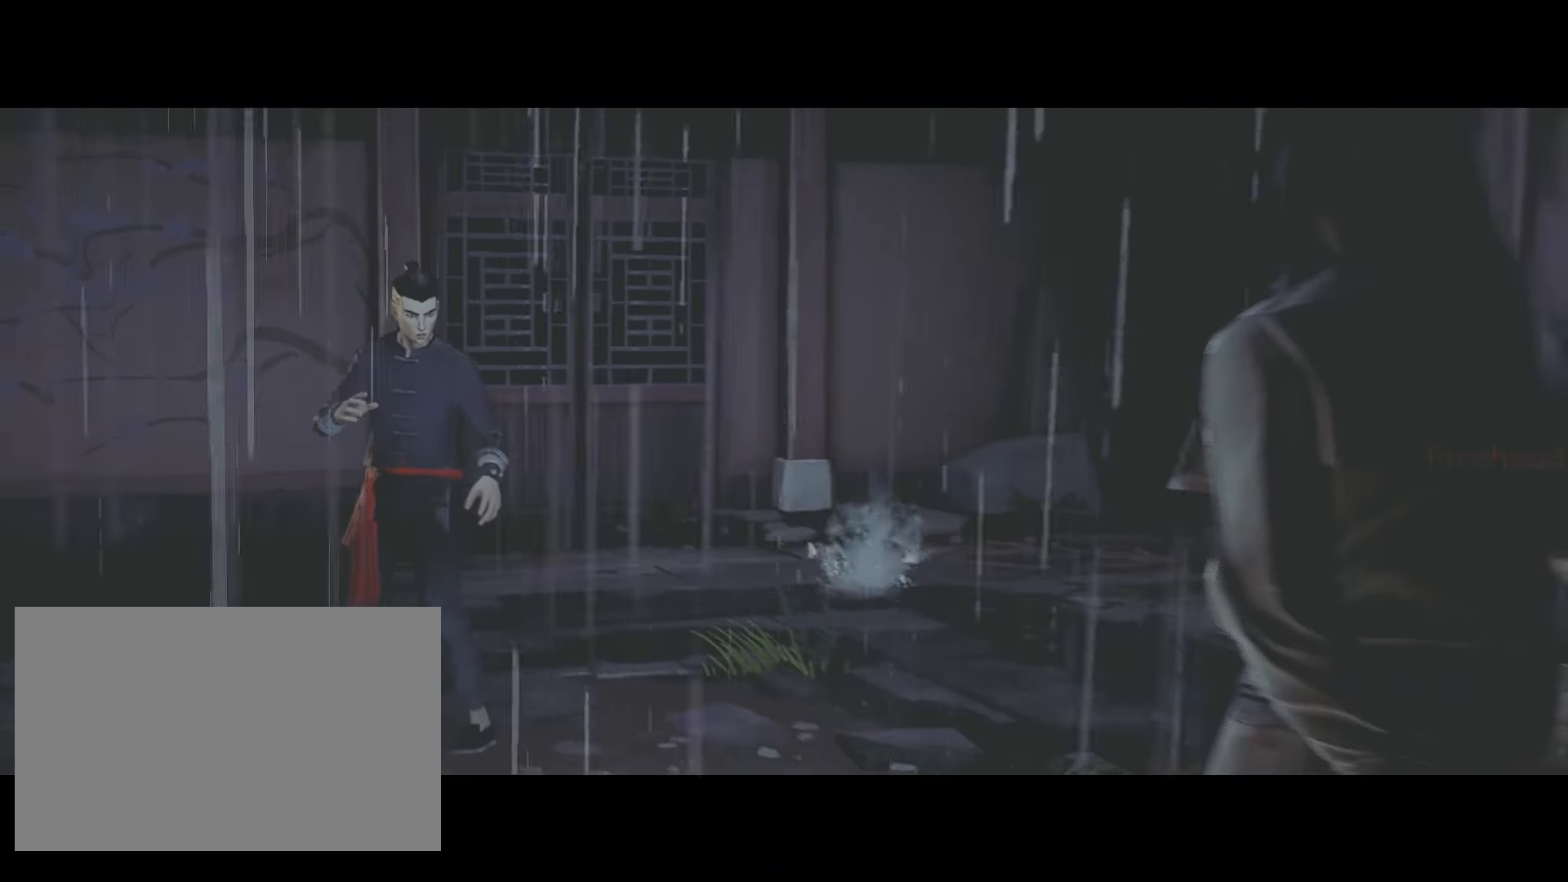
{"keys": ["shift"], "mouse": [], "events": []}
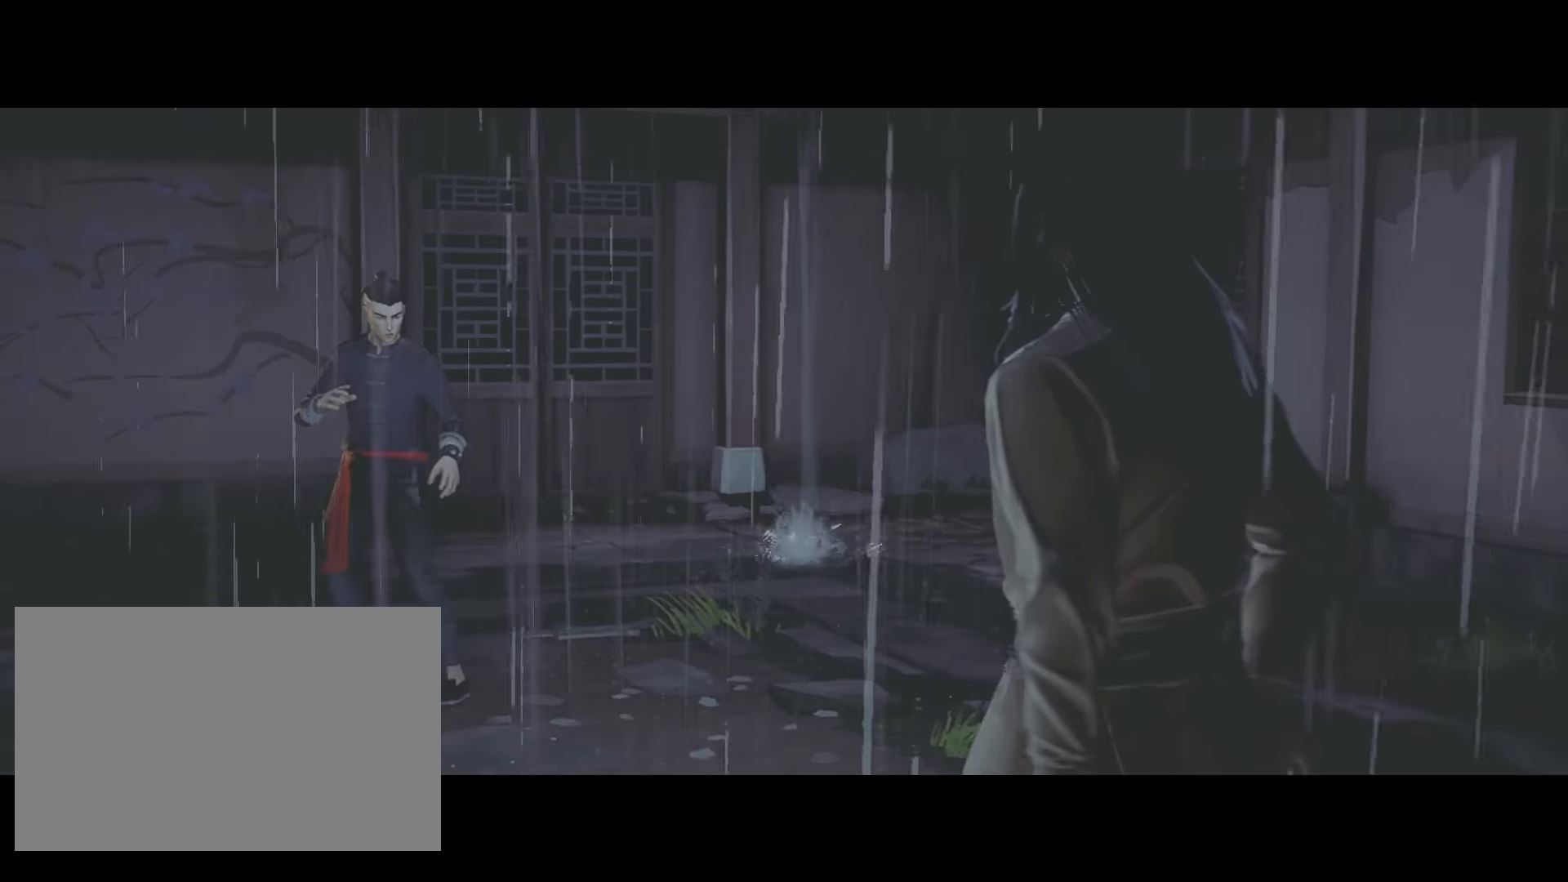
{"keys": ["shift"], "mouse": [], "events": []}
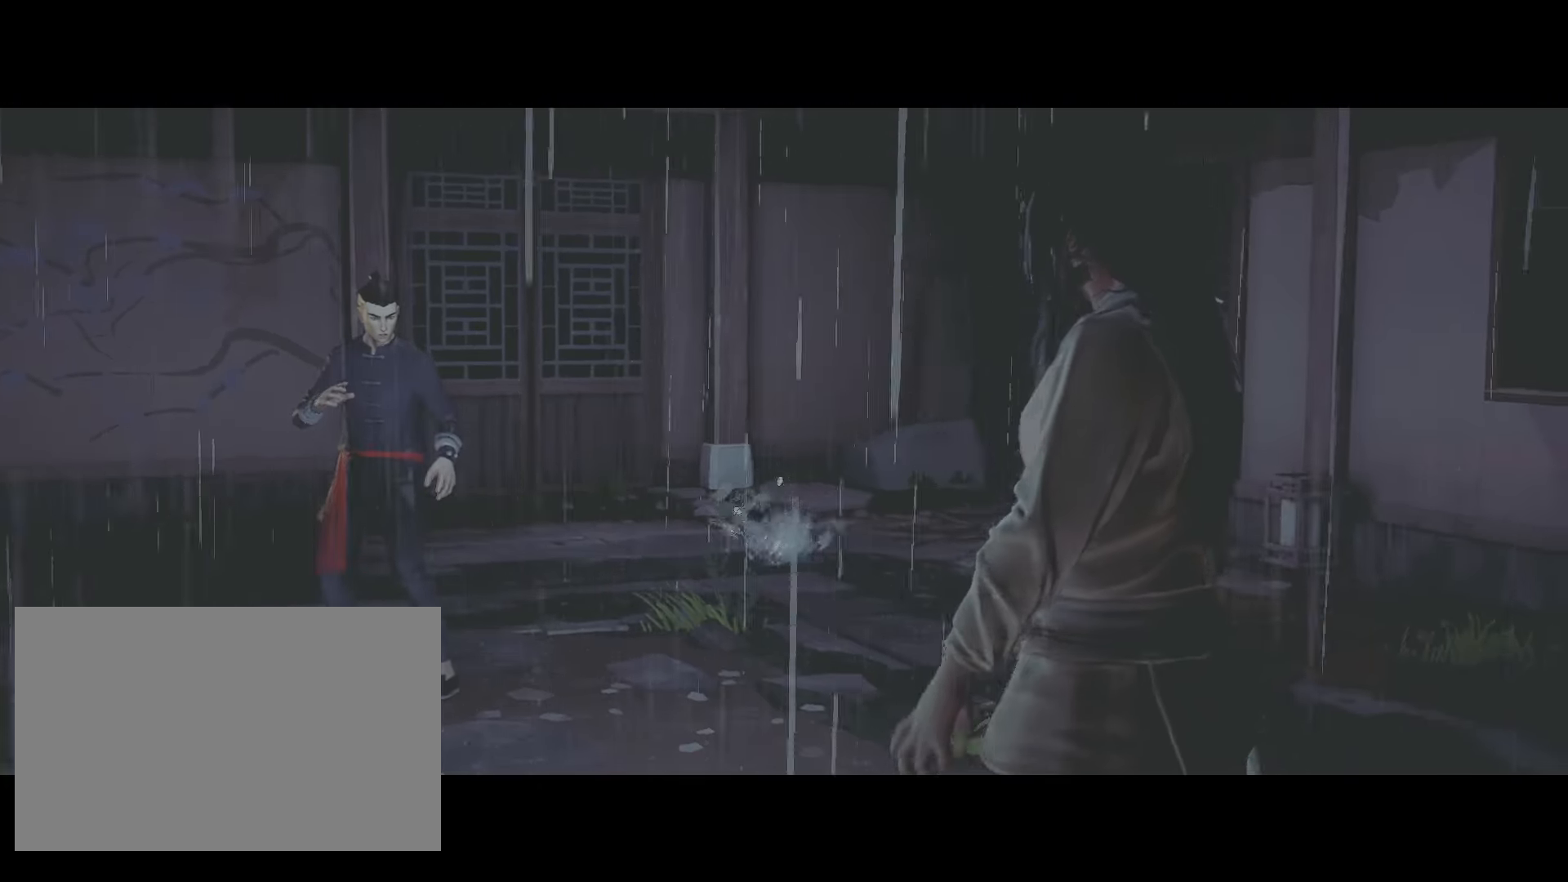
{"keys": ["shift"], "mouse": [], "events": []}
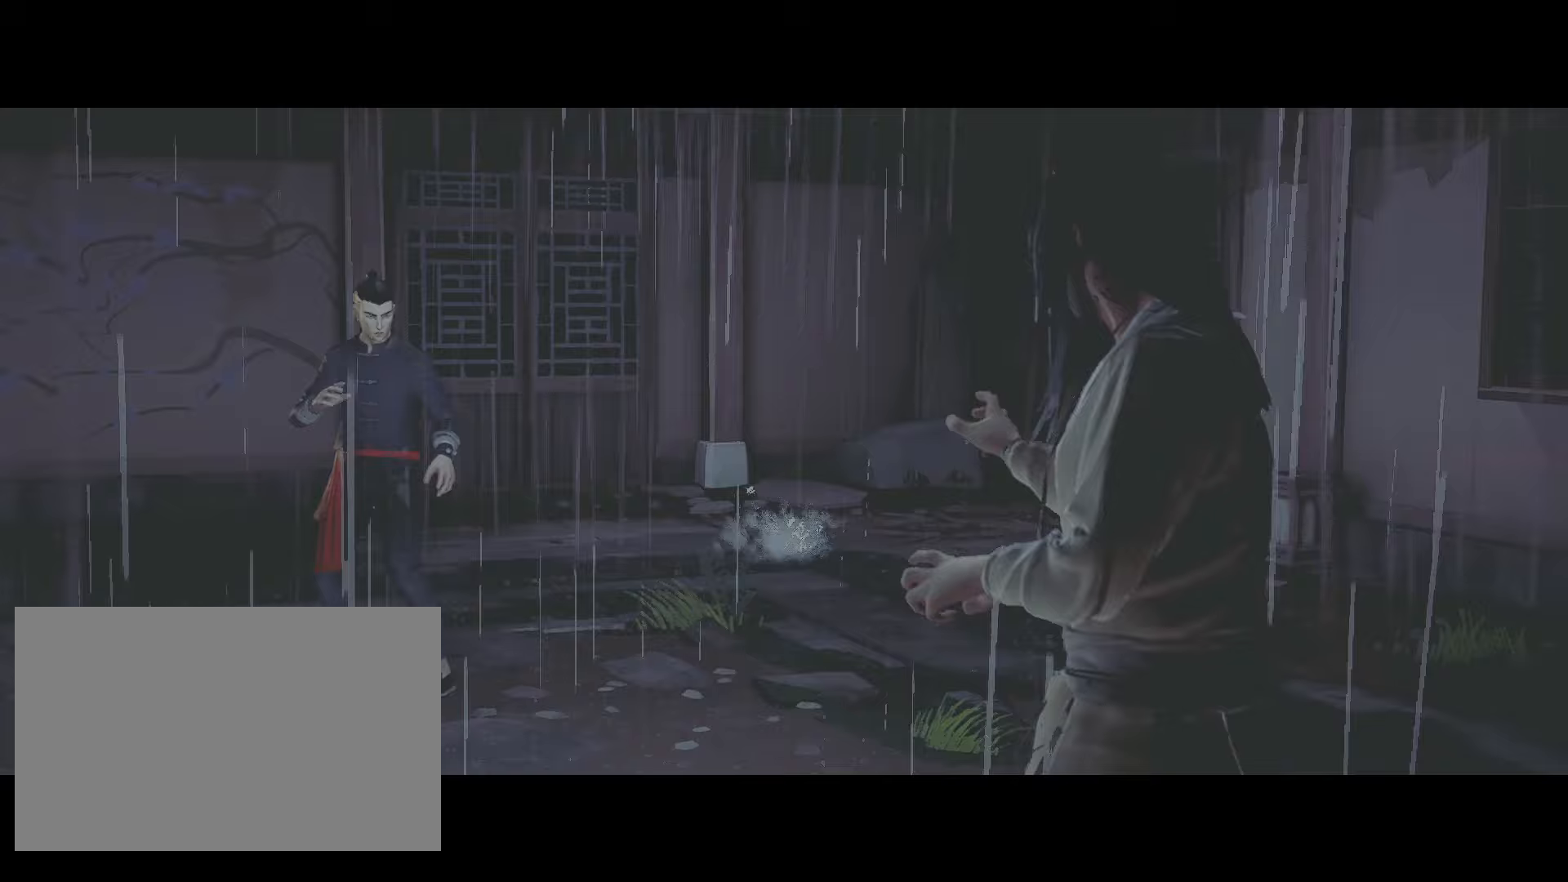
{"keys": ["shift"], "mouse": [], "events": []}
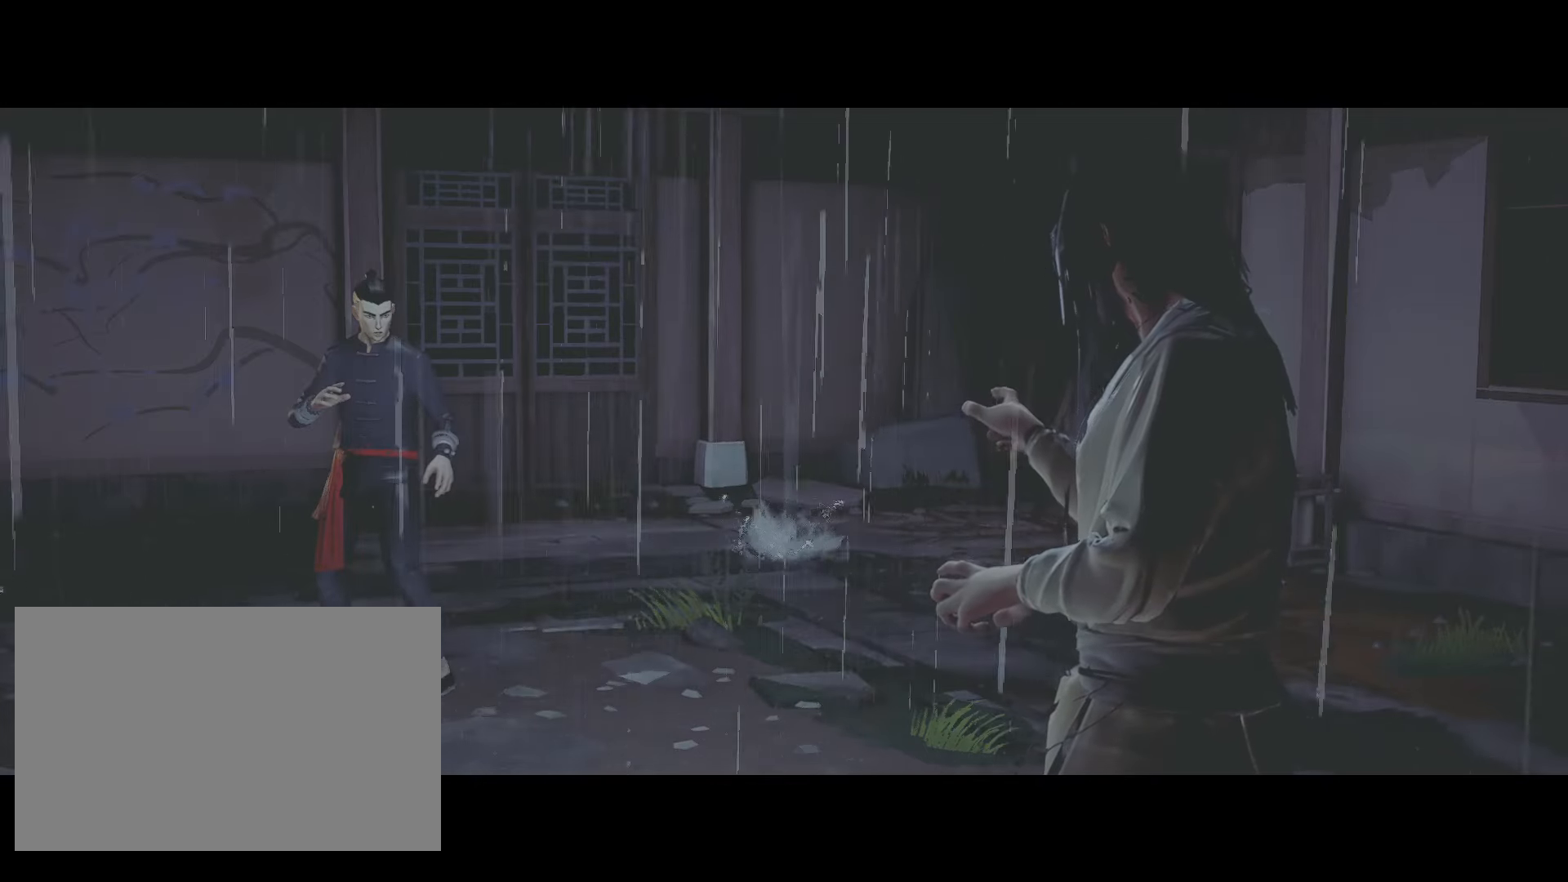
{"keys": ["shift"], "mouse": [], "events": []}
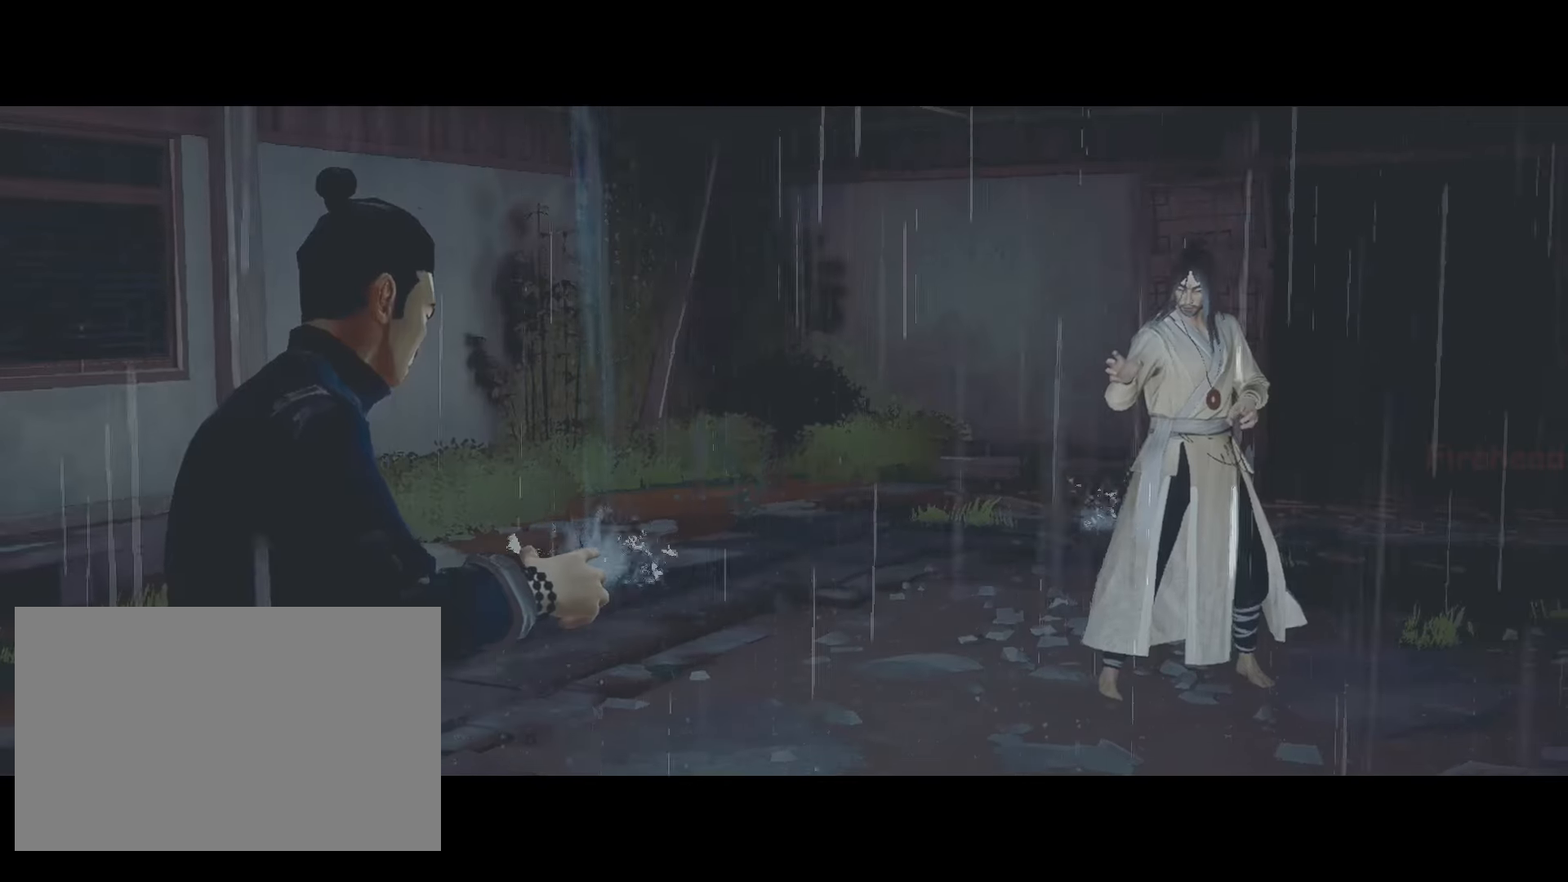
{"keys": ["shift"], "mouse": [], "events": []}
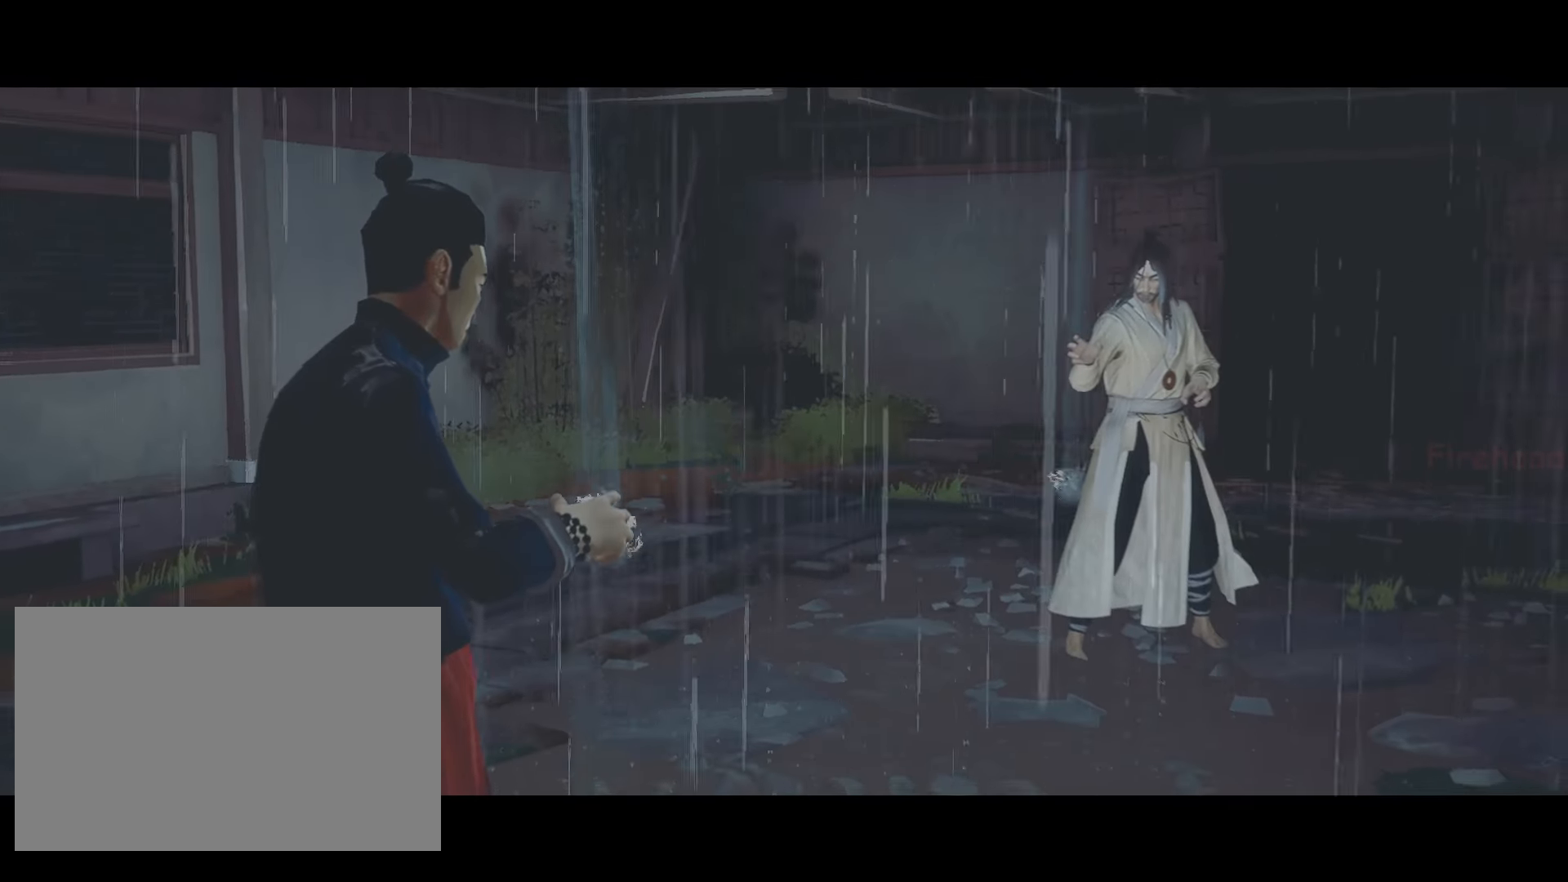
{"keys": ["shift"], "mouse": [], "events": []}
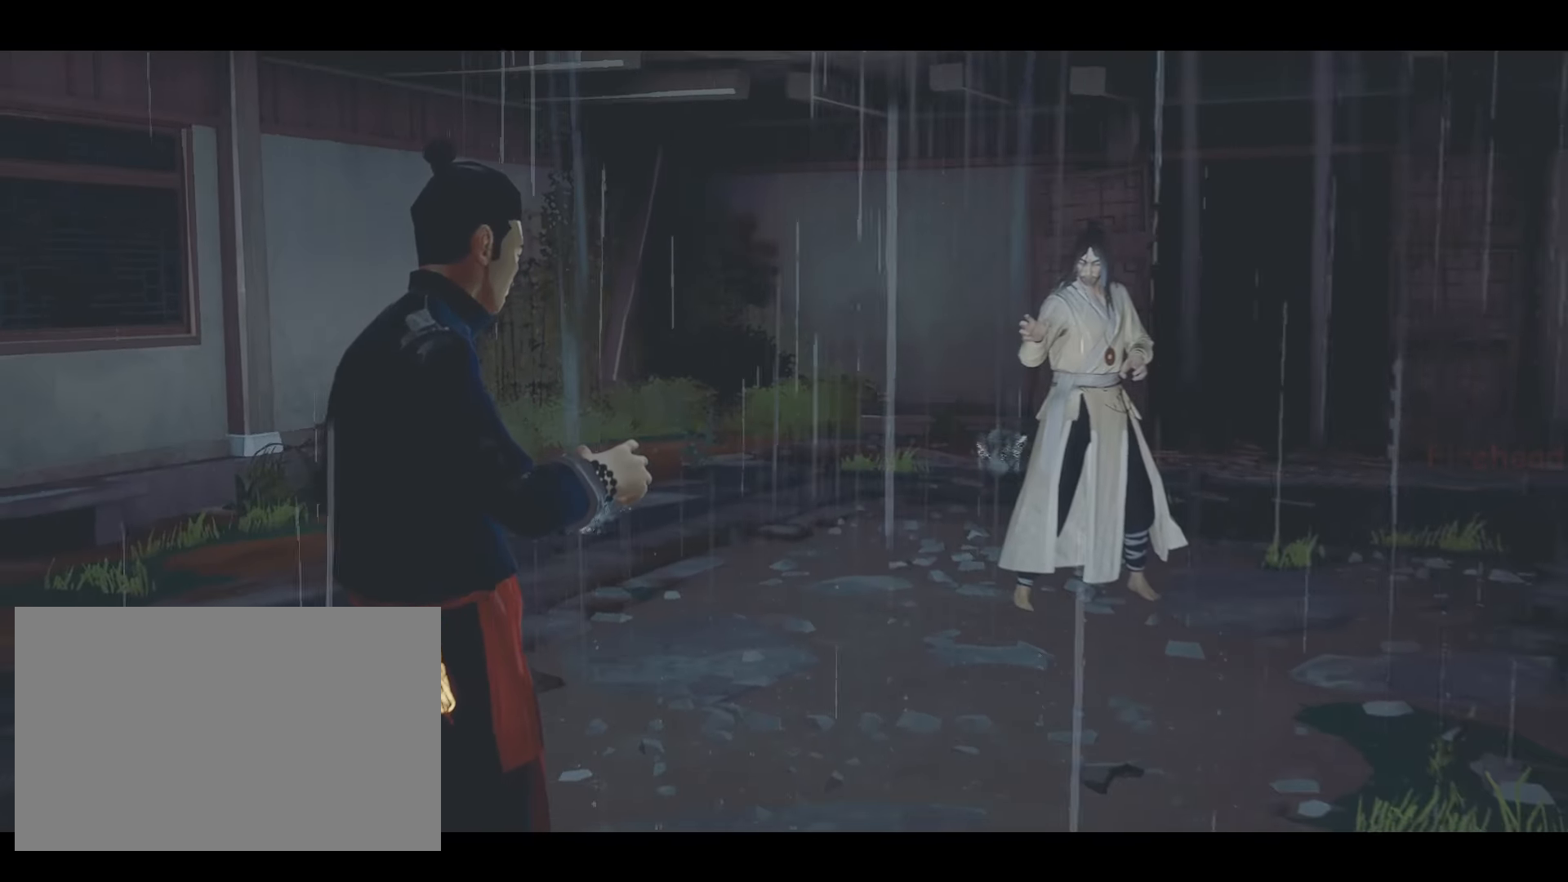
{"keys": ["shift"], "mouse": [], "events": []}
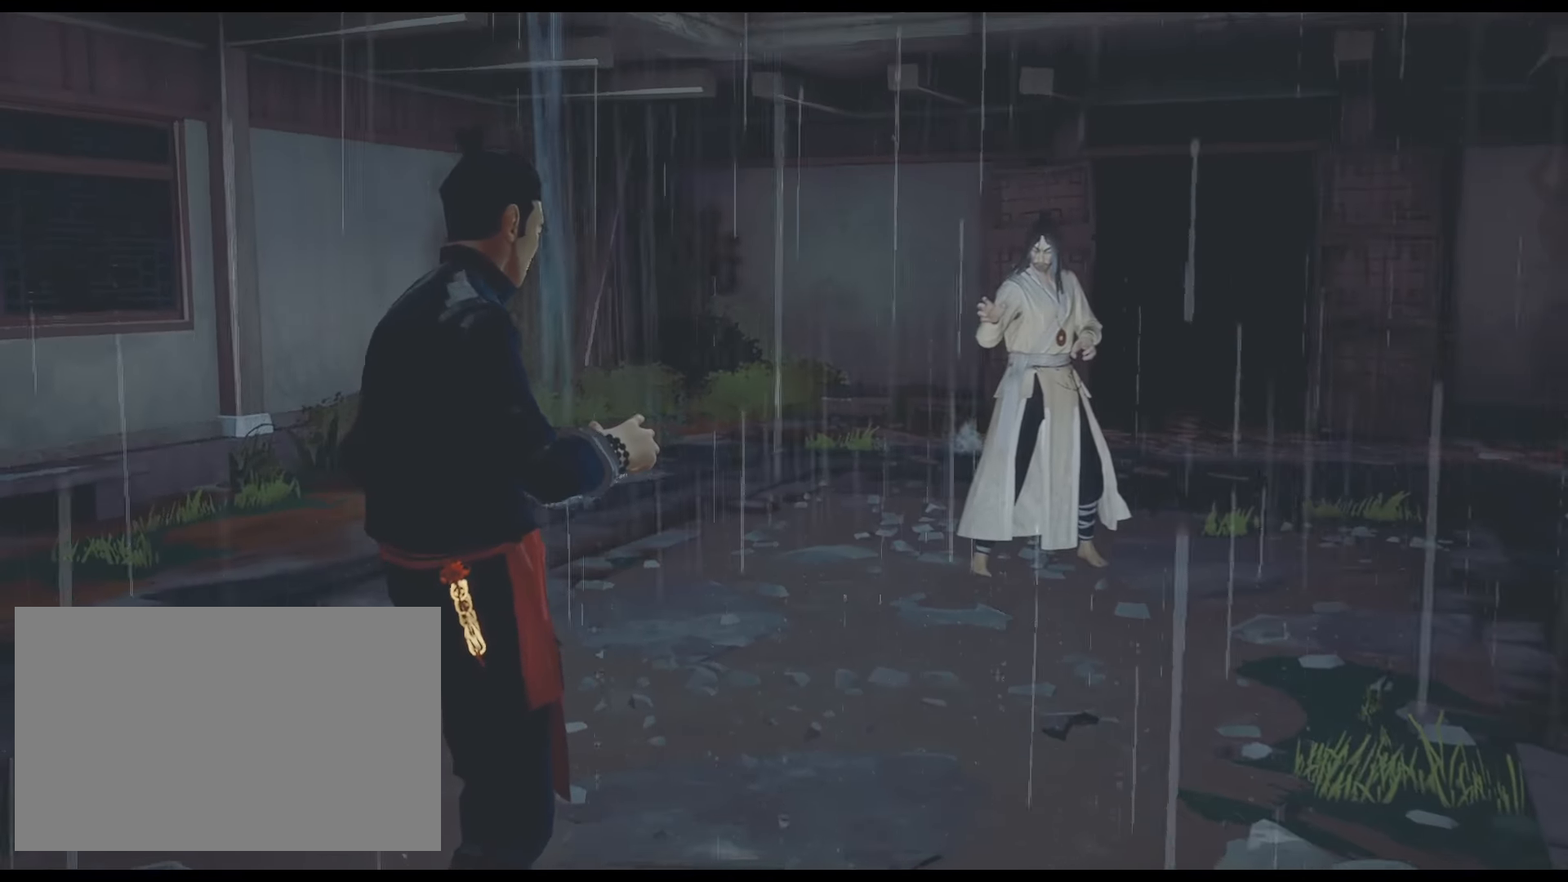
{"keys": ["shift"], "mouse": [], "events": []}
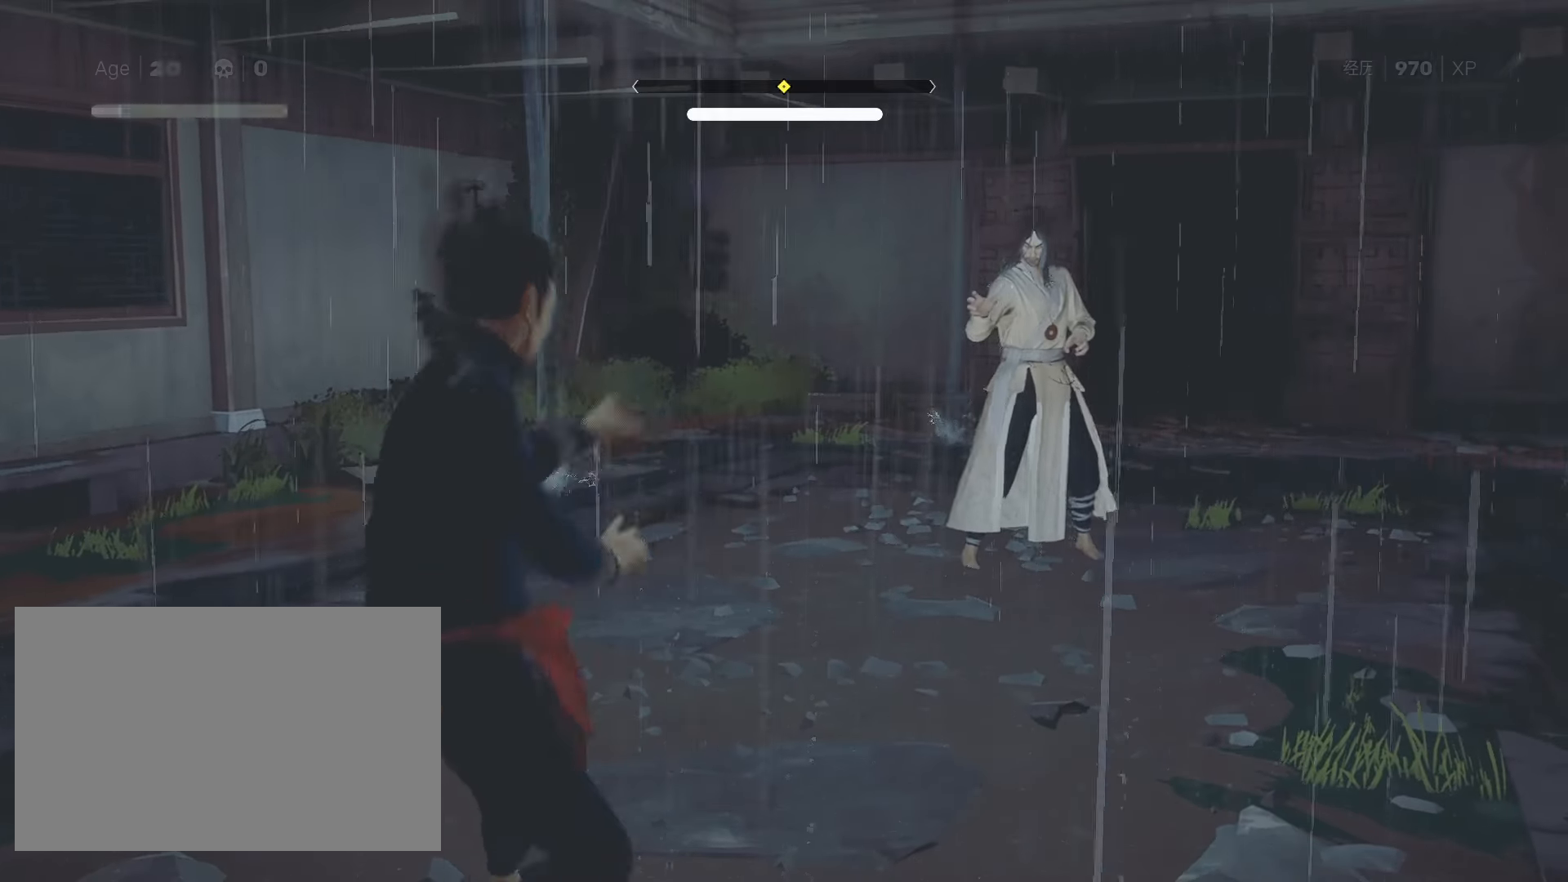
{"keys": ["shift"], "mouse": [], "events": []}
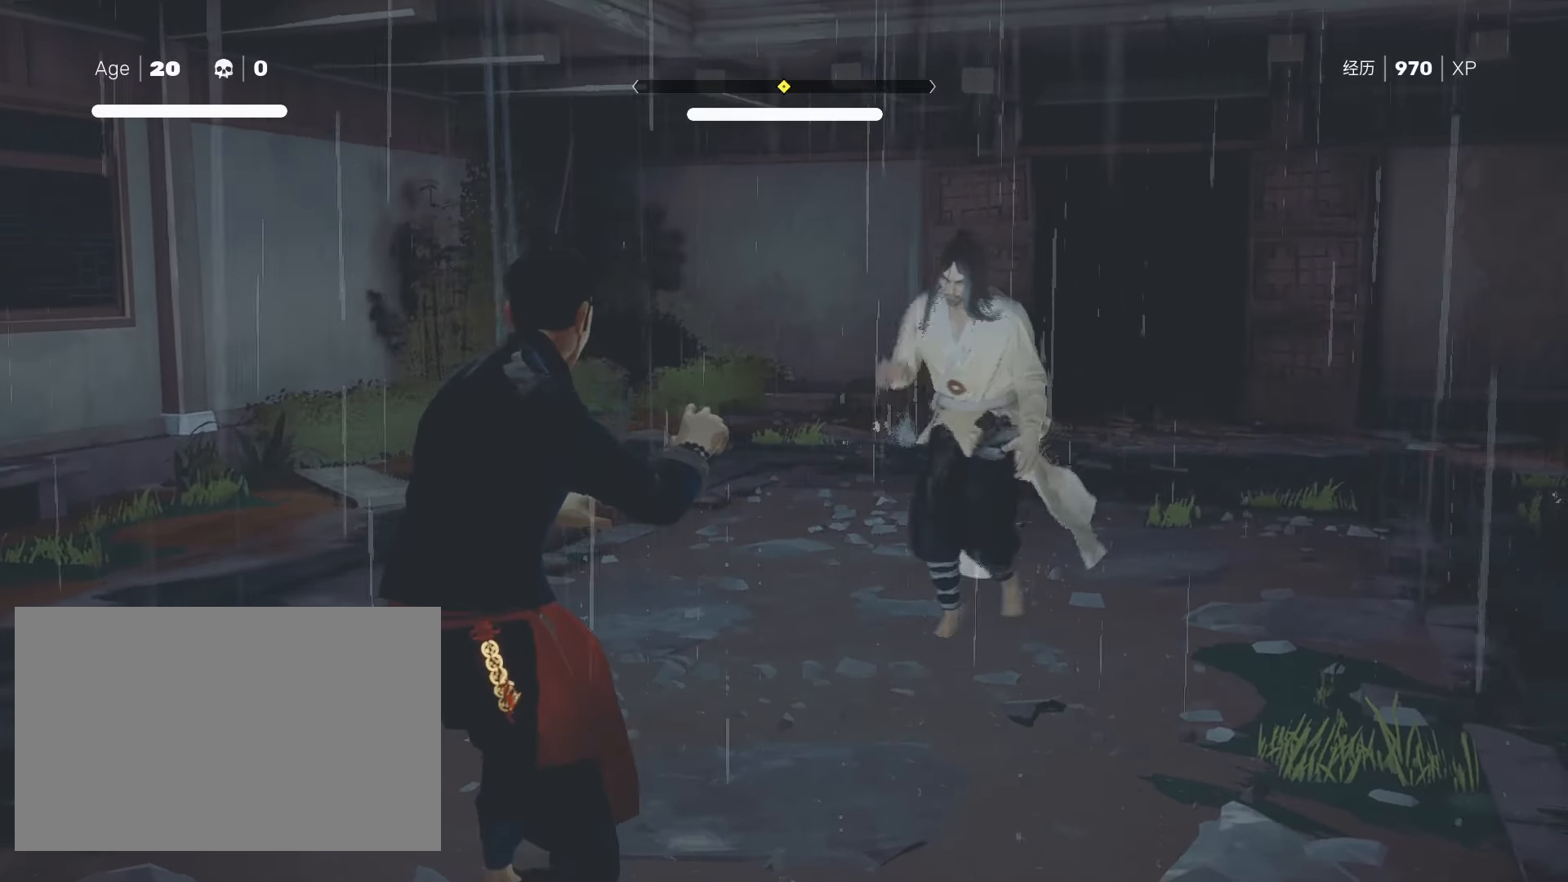
{"keys": ["s", "shift"], "mouse": [], "events": [[150, "s", "down"], [250, "s", "up"], [300, "s", "down"], [350, "s", "up"], [383, "s", "down"]]}
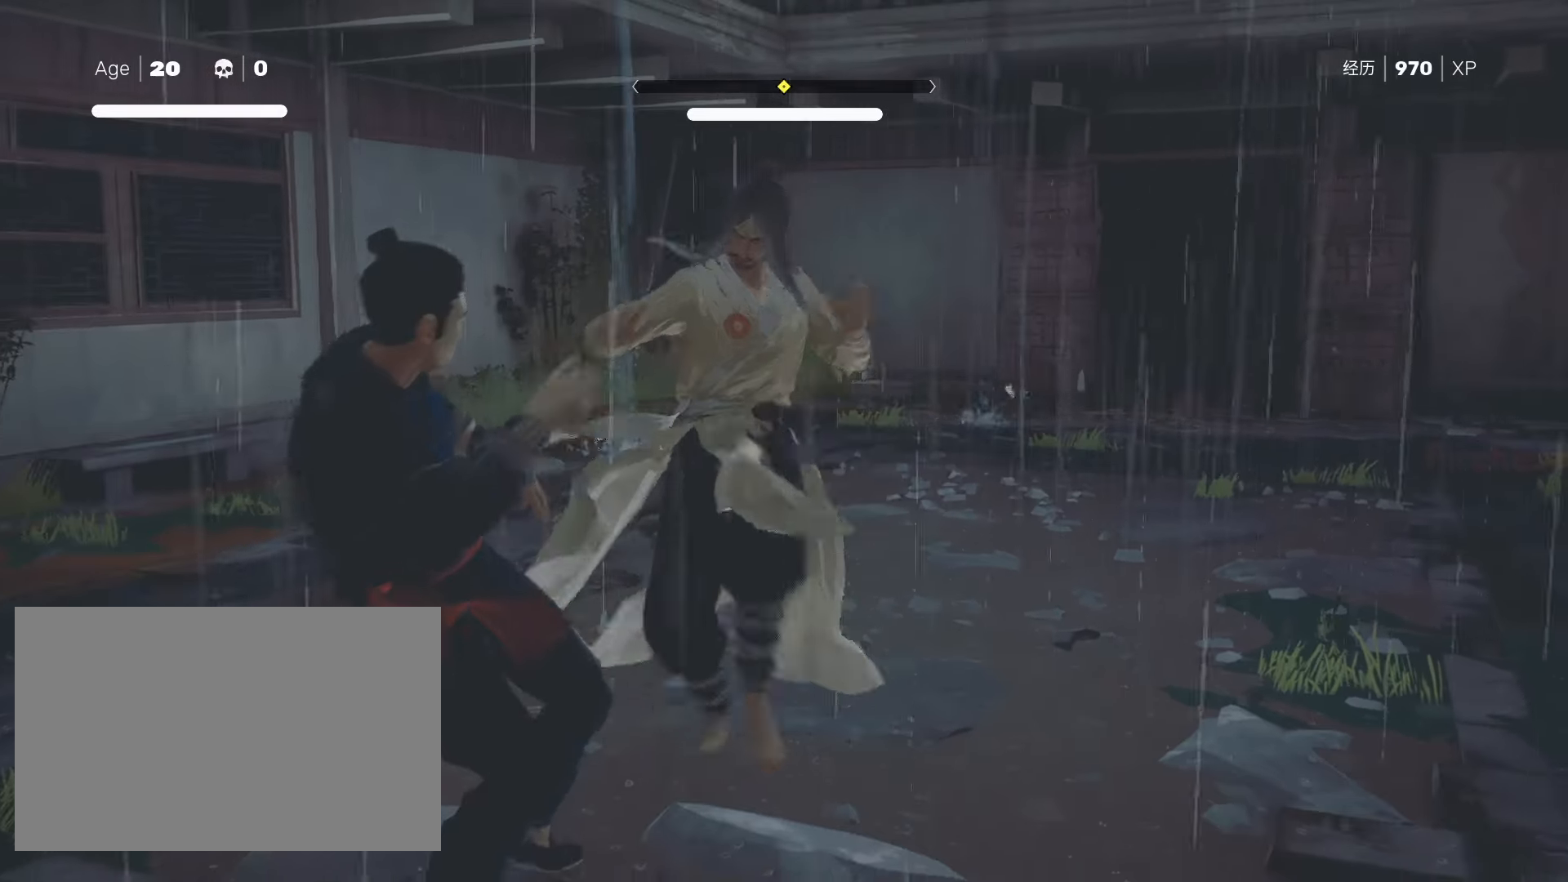
{"keys": ["shift"], "mouse": [], "events": [[450, "s", "up"]]}
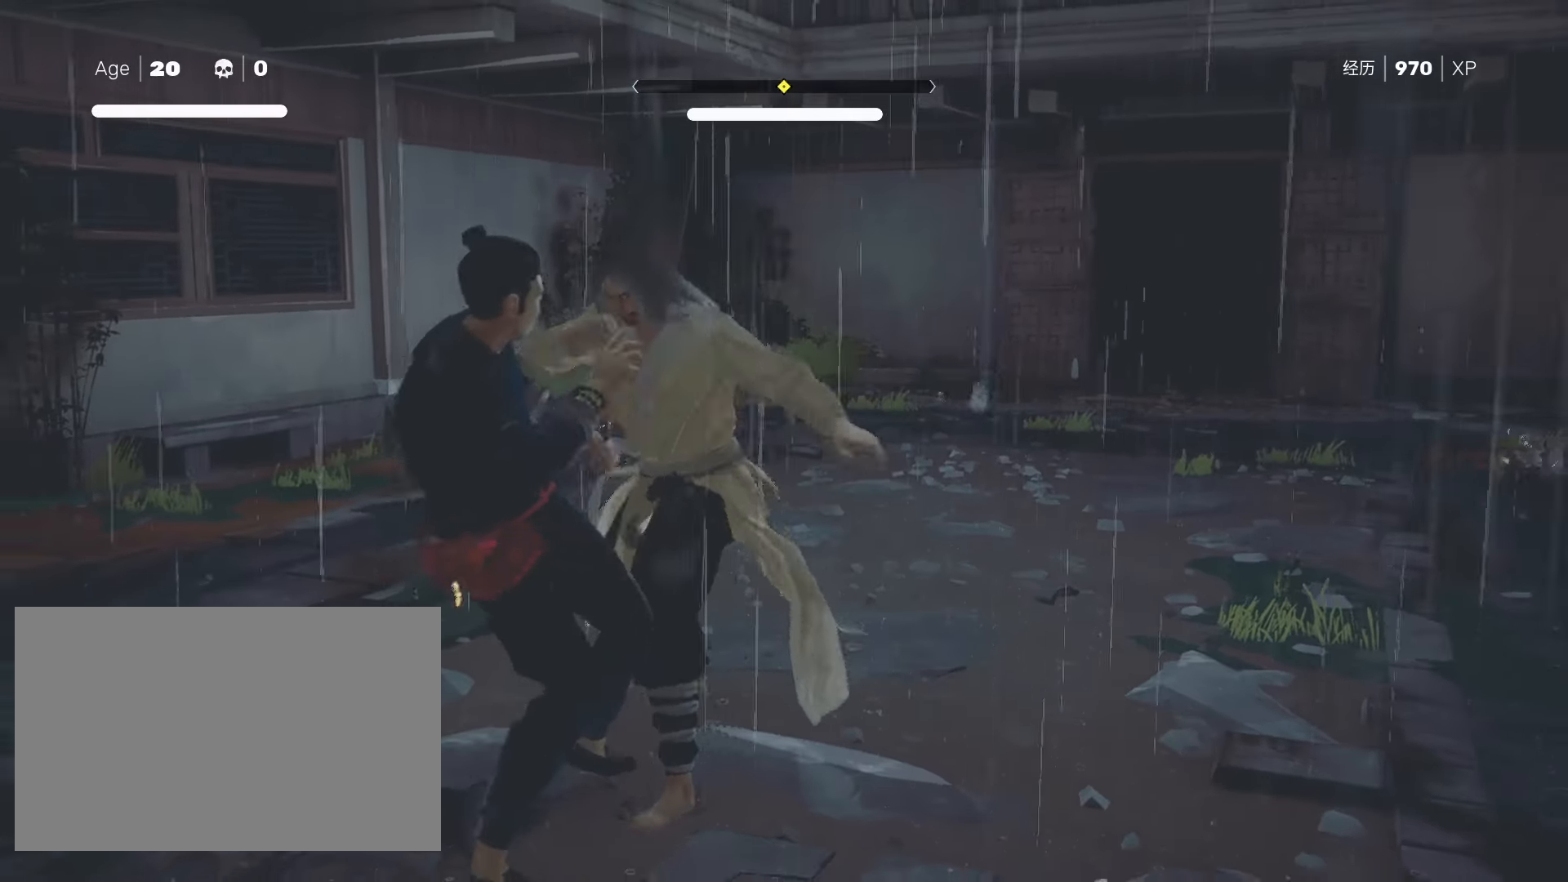
{"keys": ["shift", "w"], "mouse": [], "events": [[233, "s", "down"], [333, "s", "up"], [467, "w", "down"]]}
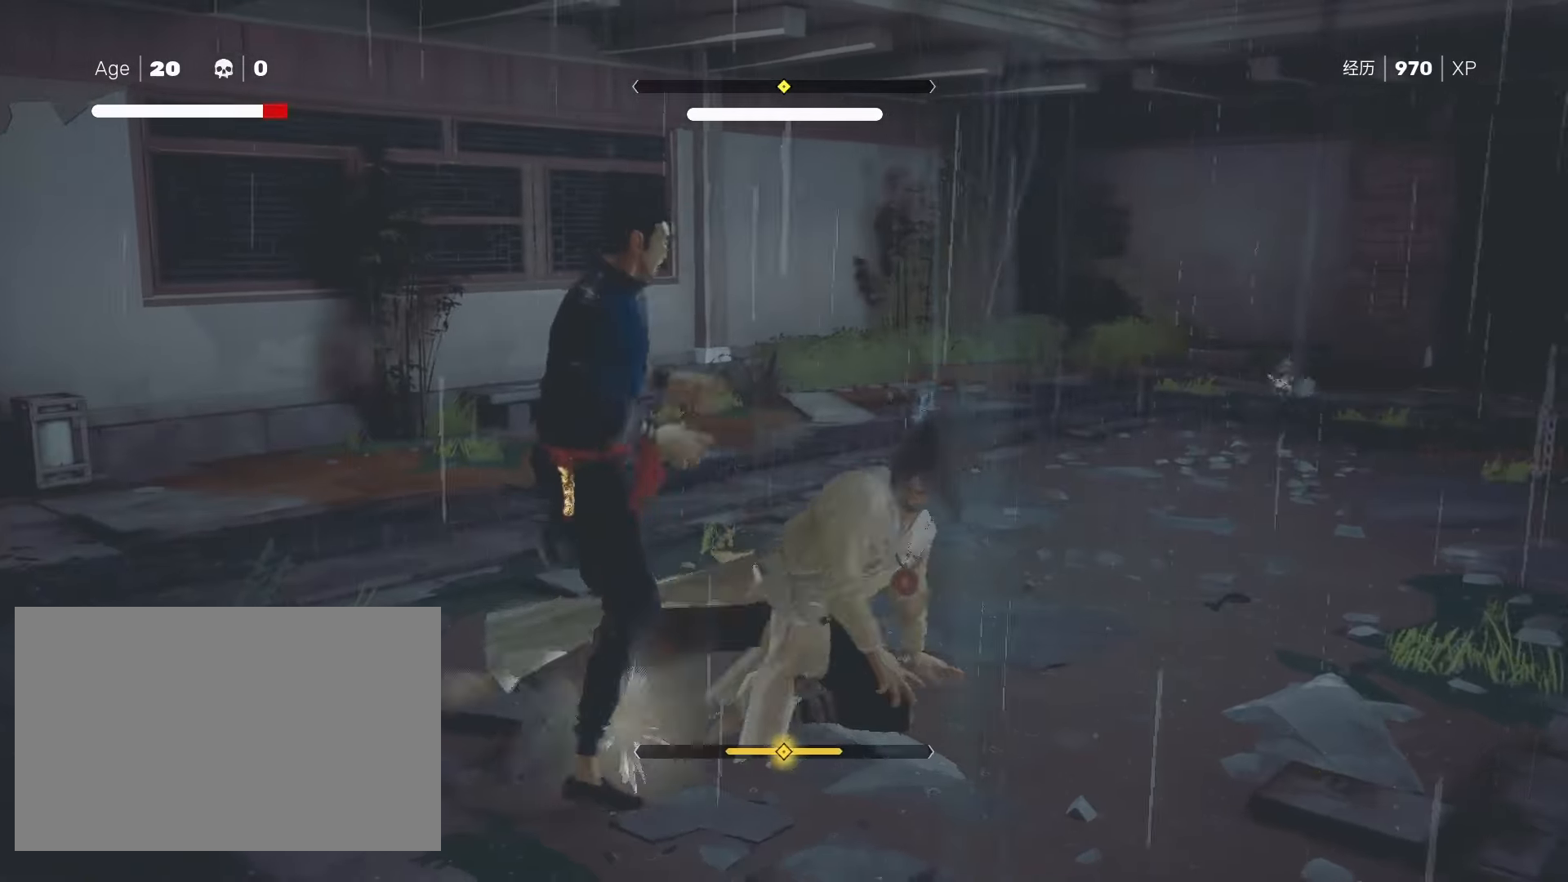
{"keys": ["shift", "w"], "mouse": [], "events": [[67, "w", "up"], [117, "w", "down"], [200, "w", "up"], [300, "w", "down"], [350, "space", "down"], [433, "space", "up"]]}
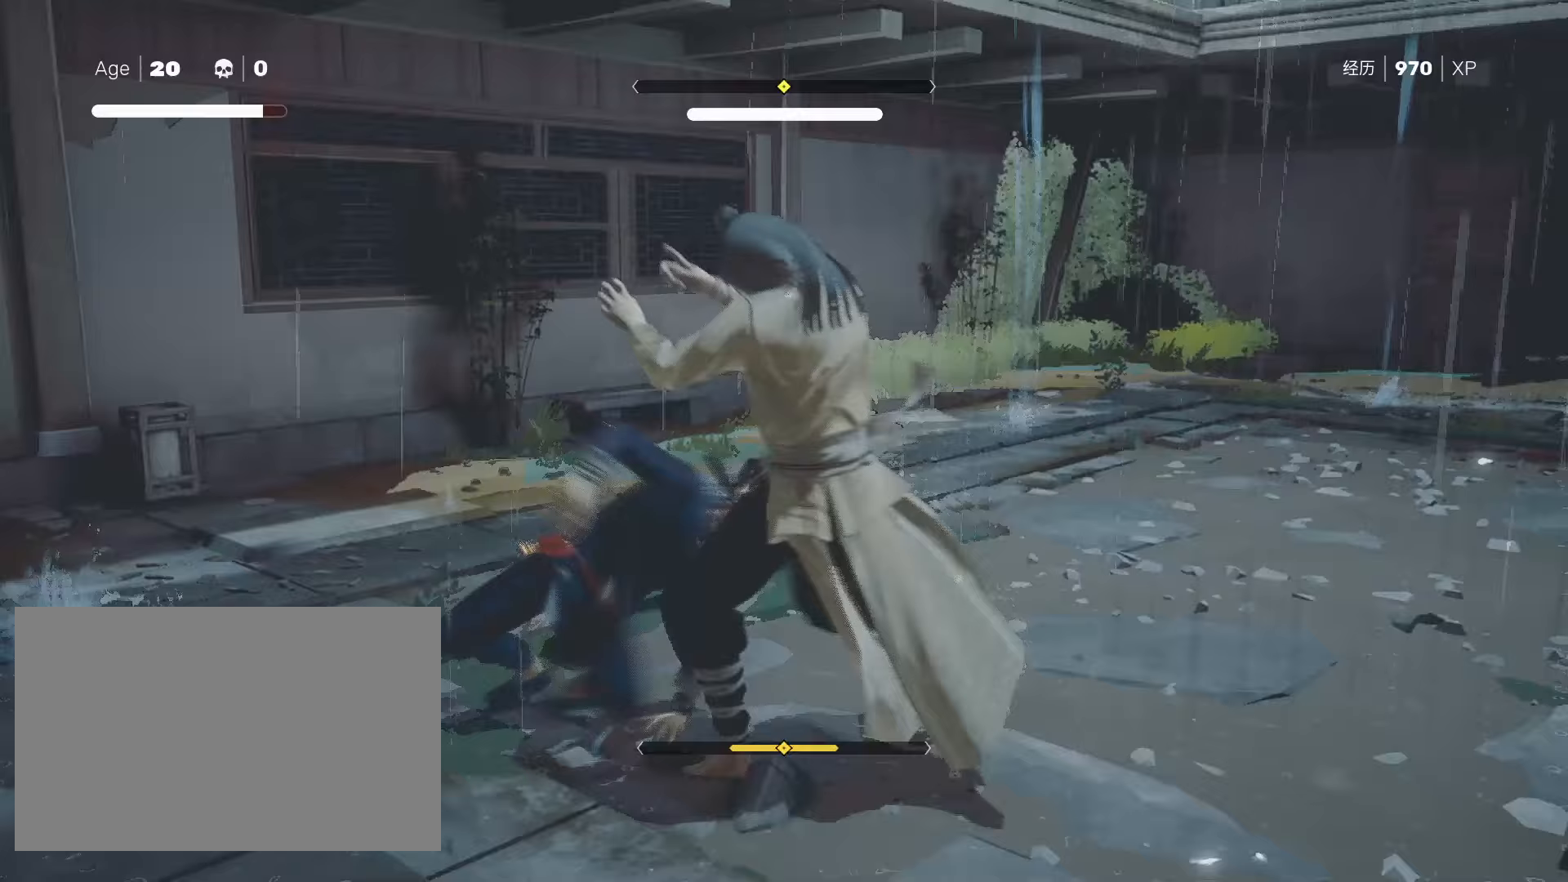
{"keys": ["shift"], "mouse": [], "events": [[33, "space", "down"], [117, "a", "down"], [117, "space", "up"], [167, "space", "down"], [217, "space", "up"], [217, "w", "up"], [317, "a", "up"]]}
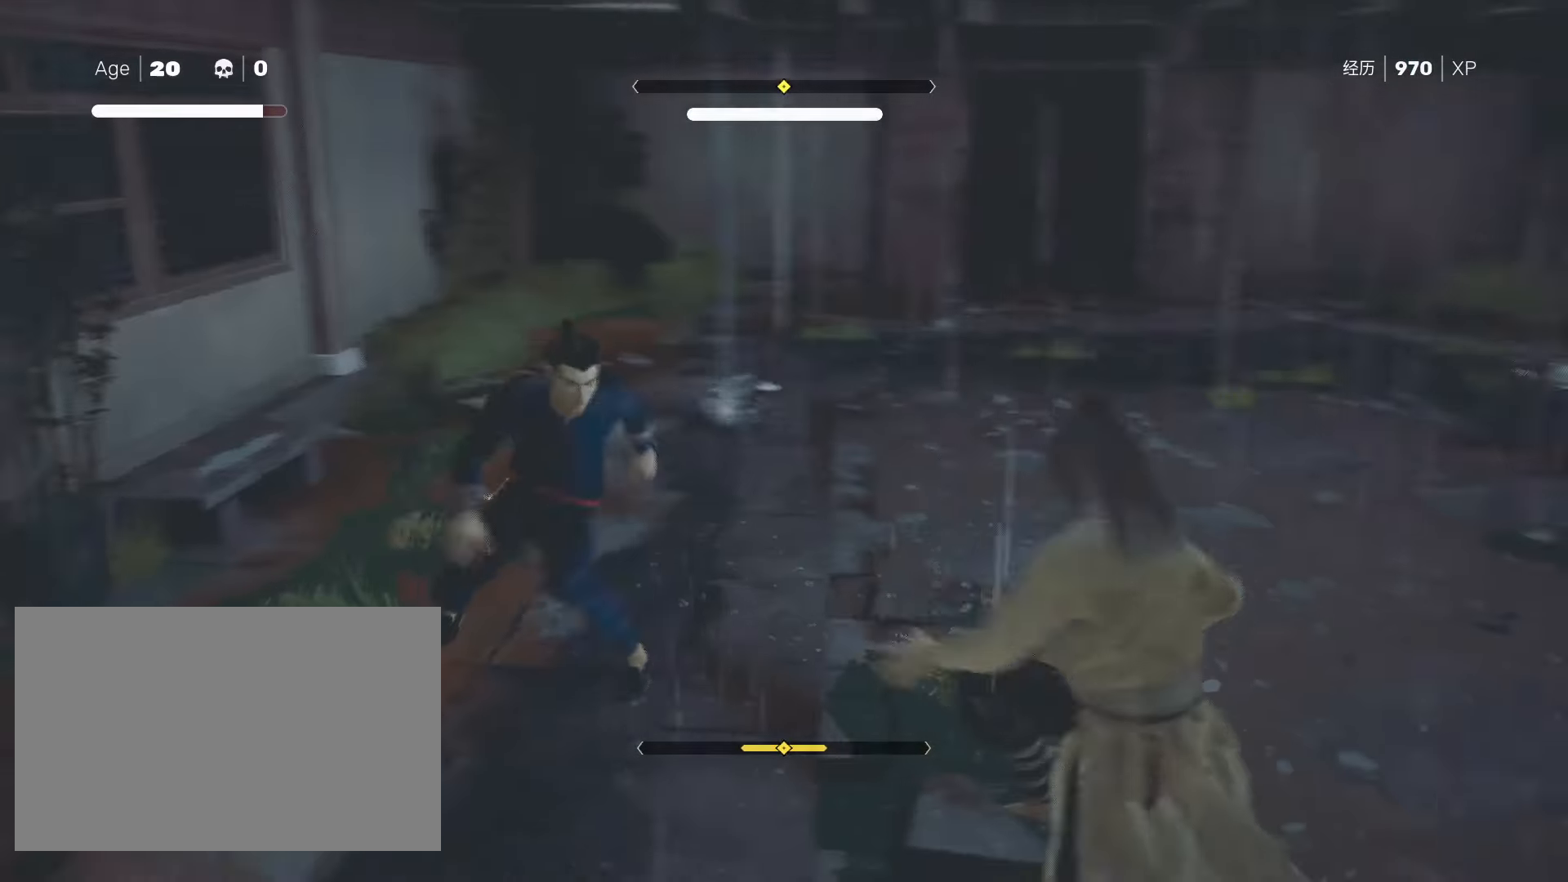
{"keys": ["shift"], "mouse": [], "events": []}
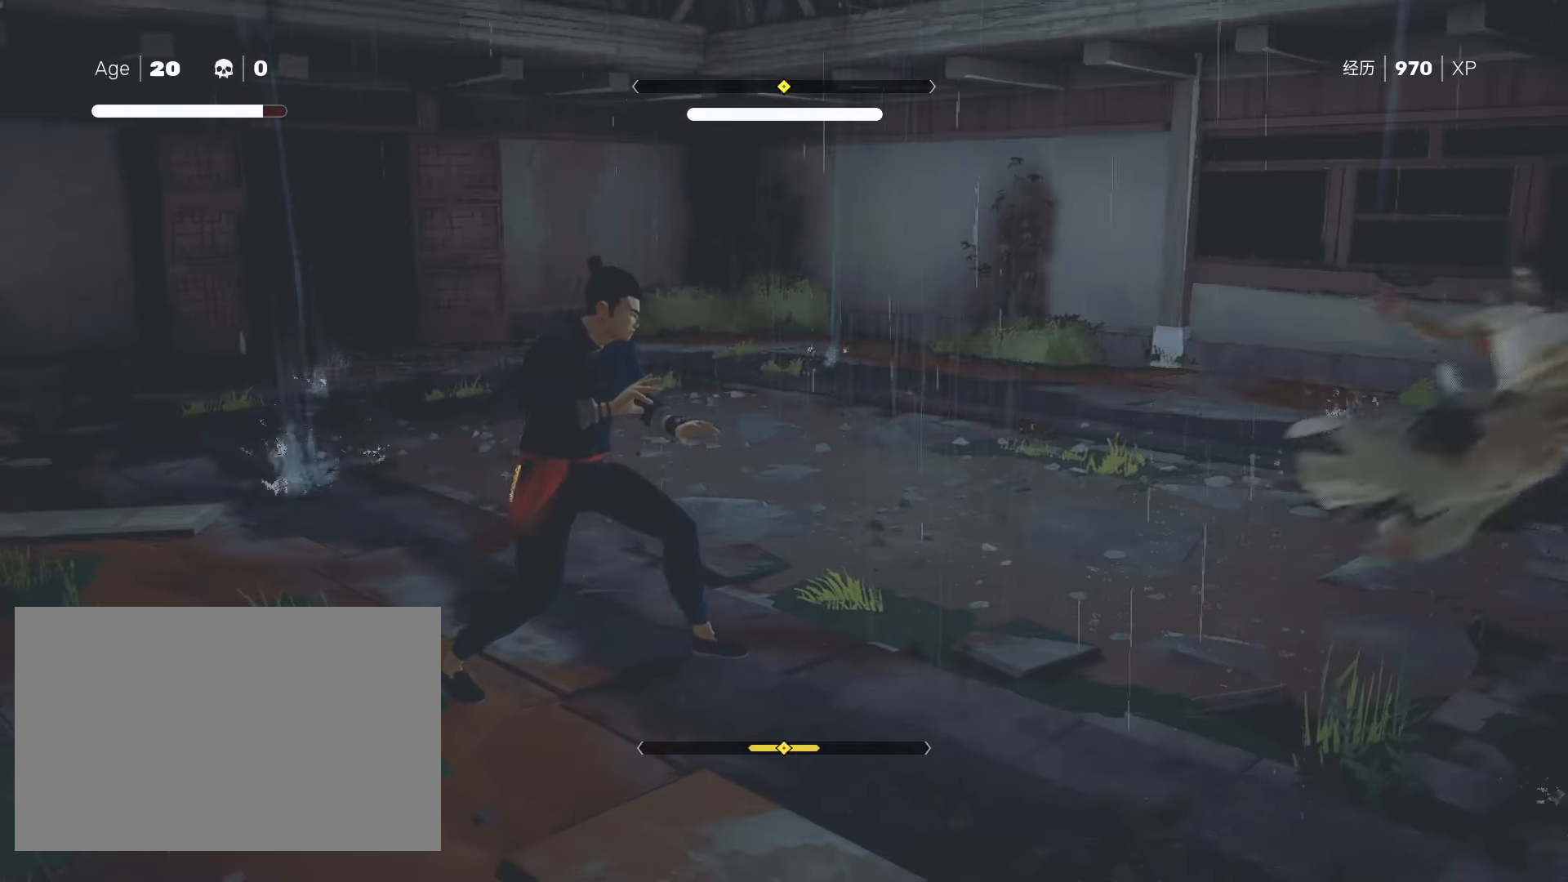
{"keys": ["w"], "mouse": [], "events": [[400, "shift", "up"], [483, "w", "down"]]}
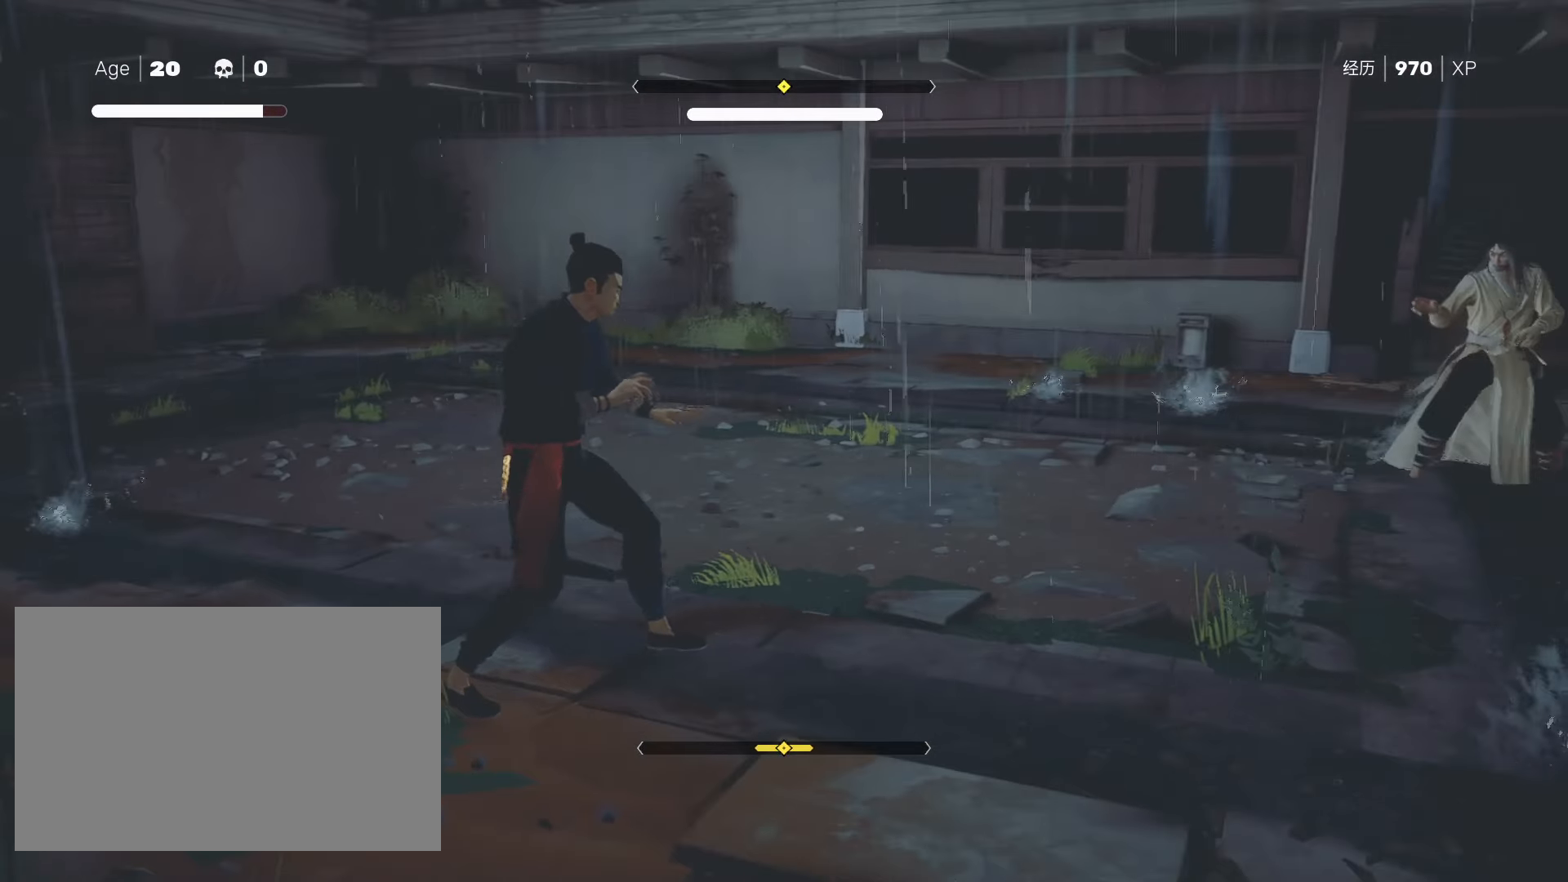
{"keys": ["space", "w"], "mouse": [], "events": [[83, "space", "down"]]}
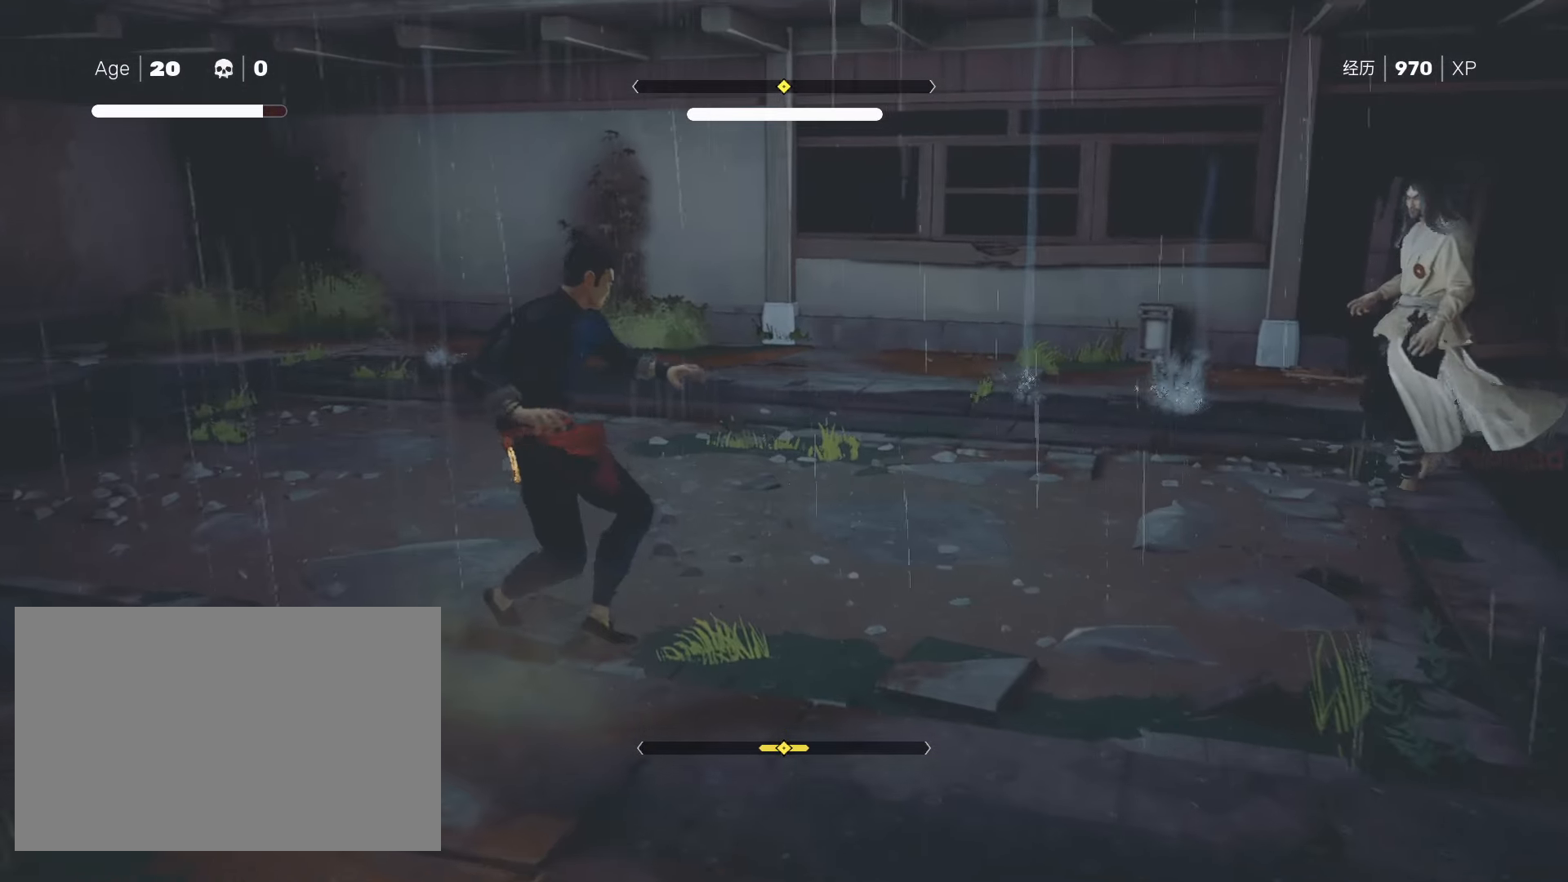
{"keys": [], "mouse": [], "events": [[100, "space", "up"], [150, "w", "up"]]}
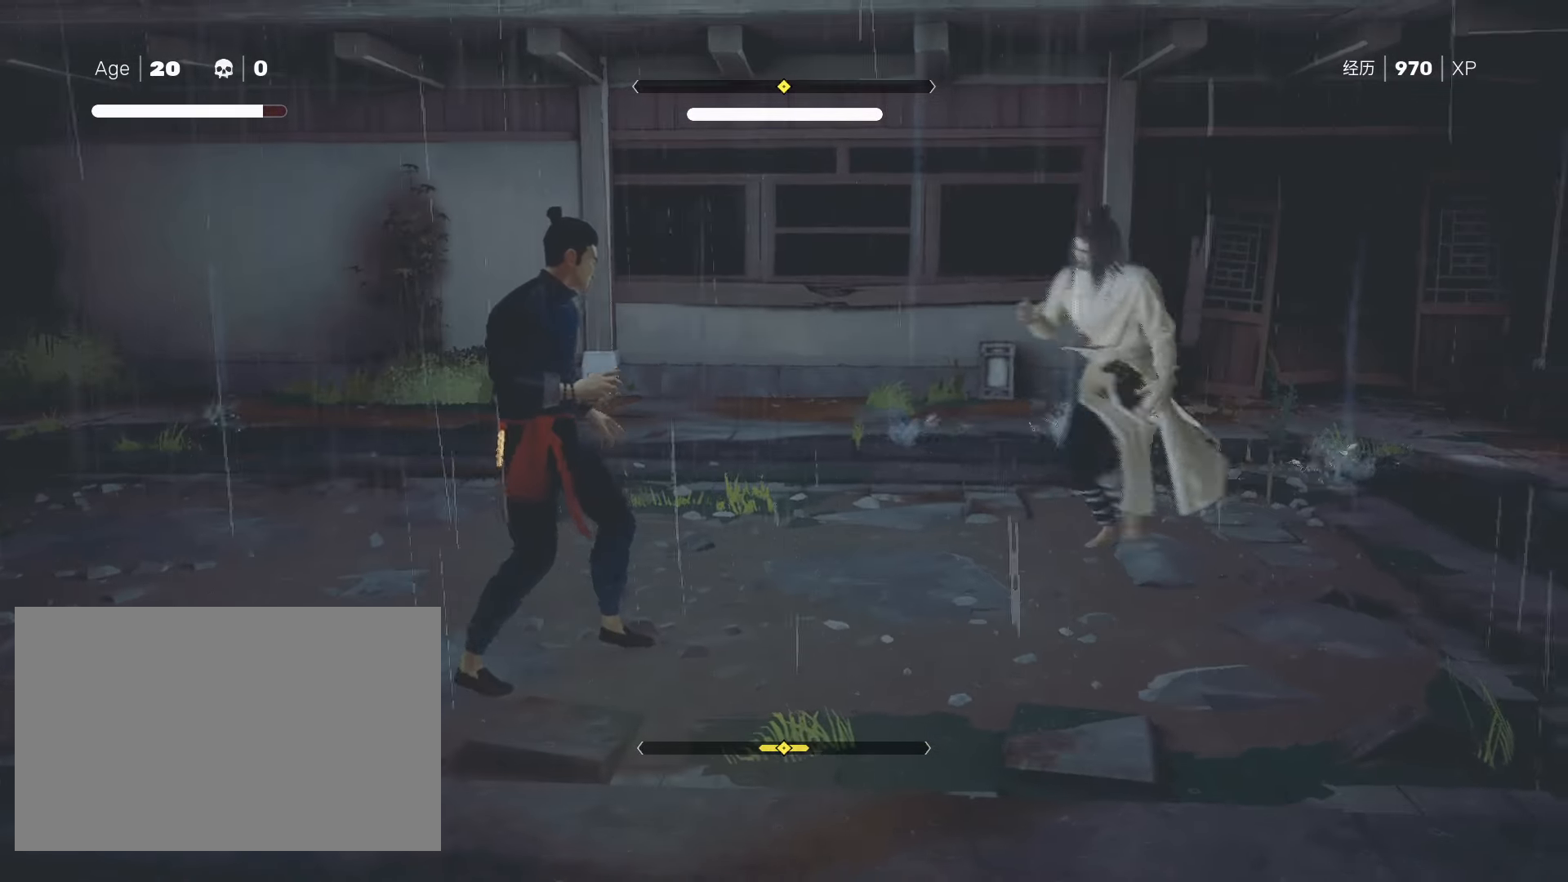
{"keys": ["shift"], "mouse": [], "events": [[67, "shift", "down"], [183, "s", "down"], [267, "s", "up"], [317, "s", "down"], [500, "s", "up"]]}
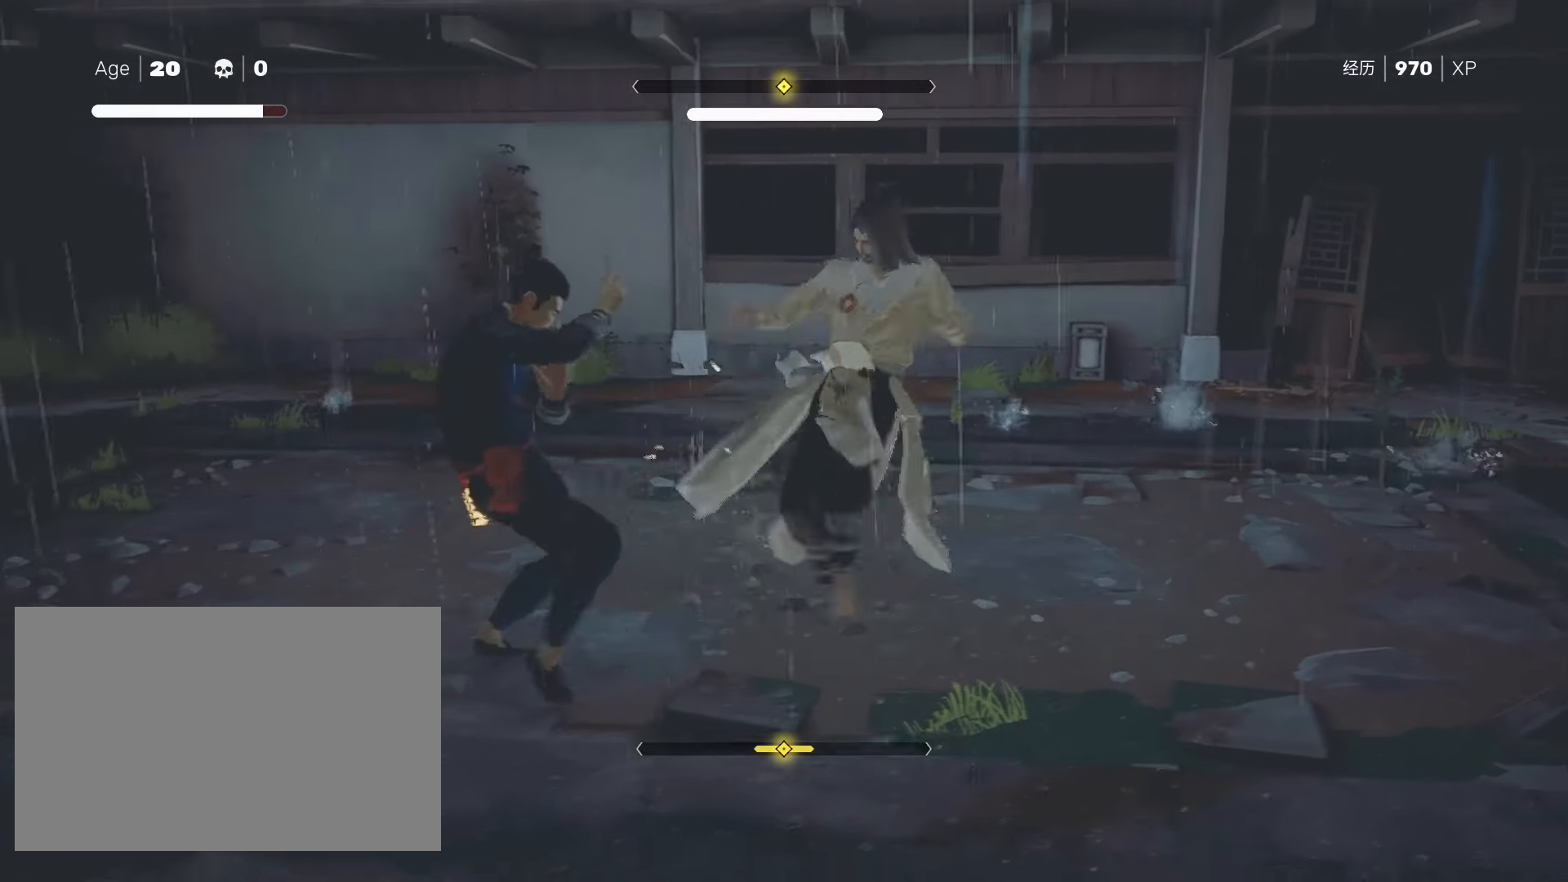
{"keys": ["s", "shift"], "mouse": [], "events": [[50, "s", "down"], [83, "s", "up"], [233, "s", "down"], [333, "s", "up"], [383, "s", "down"], [433, "s", "up"], [467, "s", "down"]]}